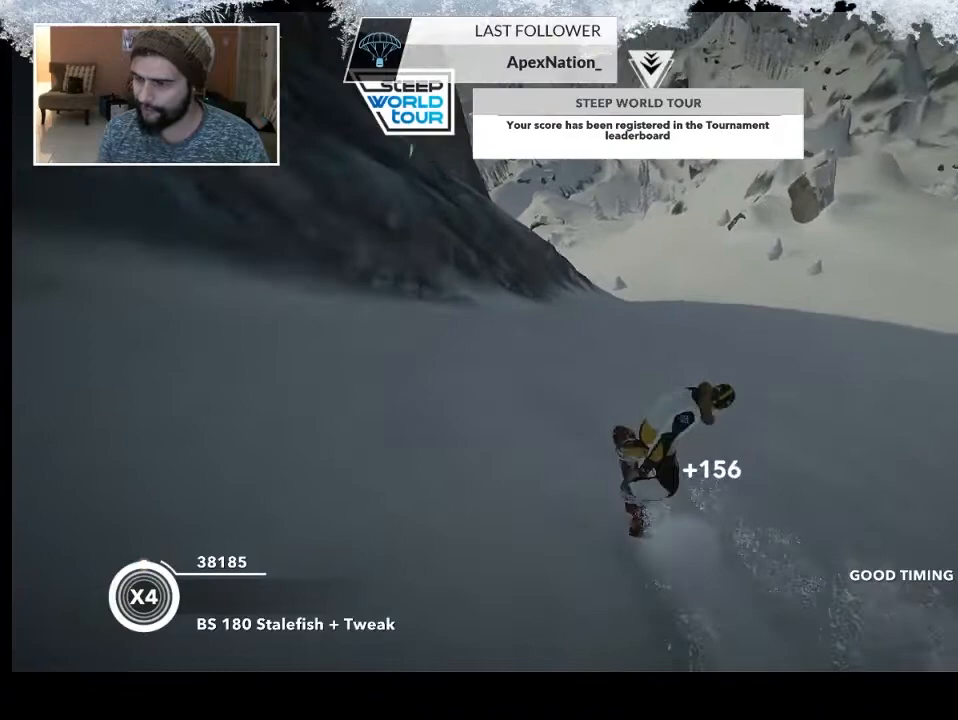
Gameplay with a controller (PlayStation layout); each line is a JSON object with the inputs held at the frame after it. "events" lists button and stick changes between this image and that frame as [ms after this image, input, new state], when the widget could be followed in between.
{"buttons": ["R2"], "left_stick": "center", "right_stick": "center", "events": [[33, "left_stick", "left"], [167, "R2", "down"], [467, "left_stick", "center"]]}
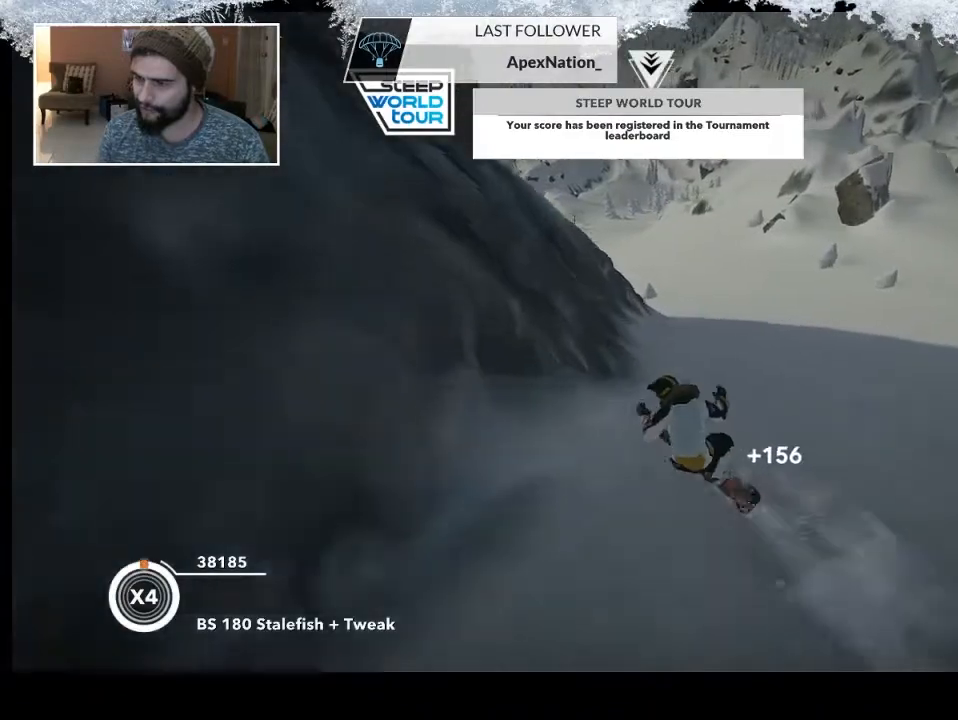
{"buttons": ["R2"], "left_stick": "down-left", "right_stick": "up", "events": [[33, "R2", "up"], [67, "left_stick", "down-left"], [467, "R2", "down"], [467, "right_stick", "up"]]}
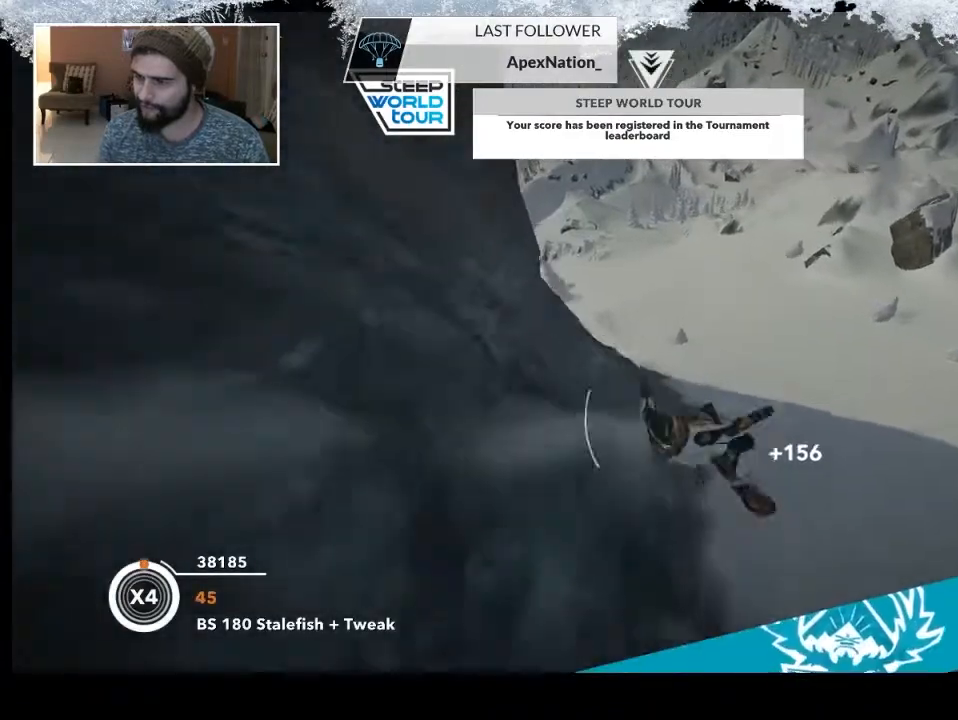
{"buttons": ["R2"], "left_stick": "center", "right_stick": "up", "events": [[33, "left_stick", "center"]]}
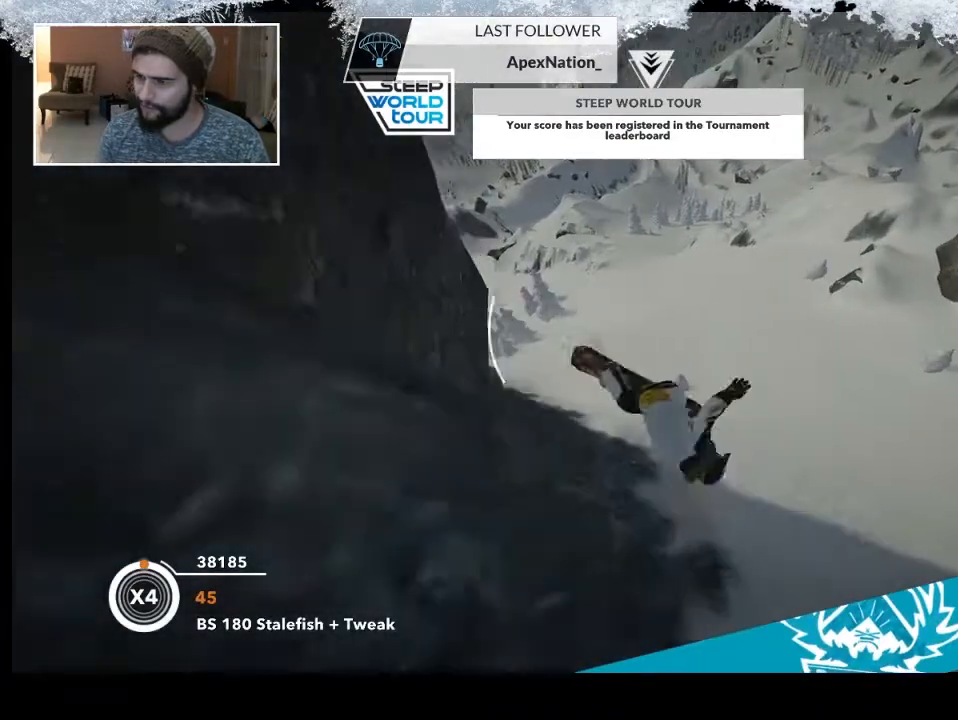
{"buttons": ["R2"], "left_stick": "center", "right_stick": "up", "events": []}
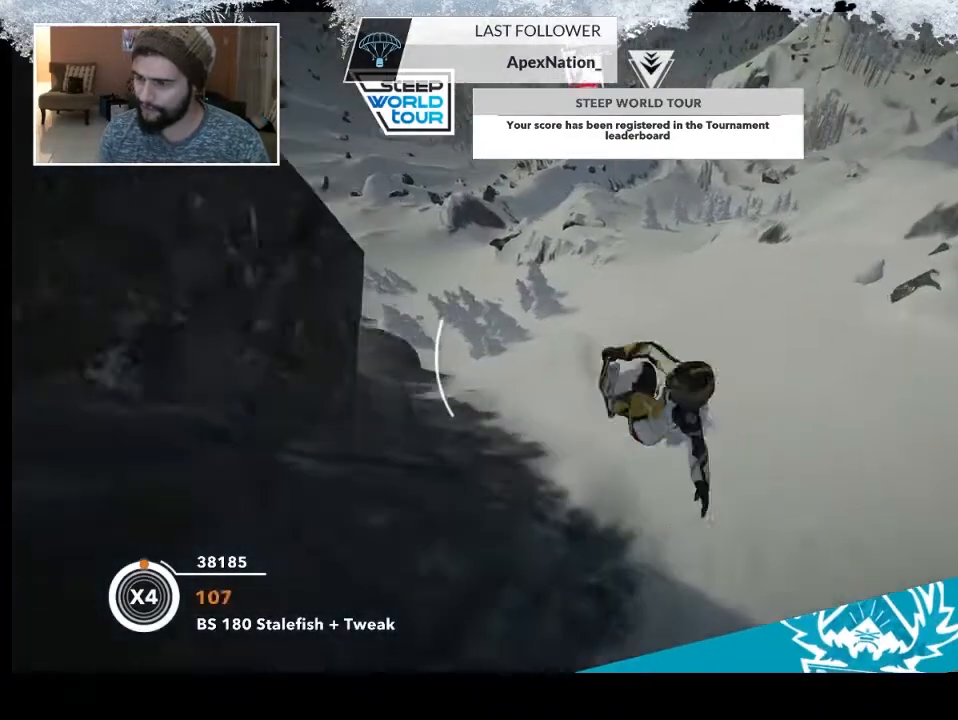
{"buttons": [], "left_stick": "center", "right_stick": "up", "events": [[467, "R2", "up"]]}
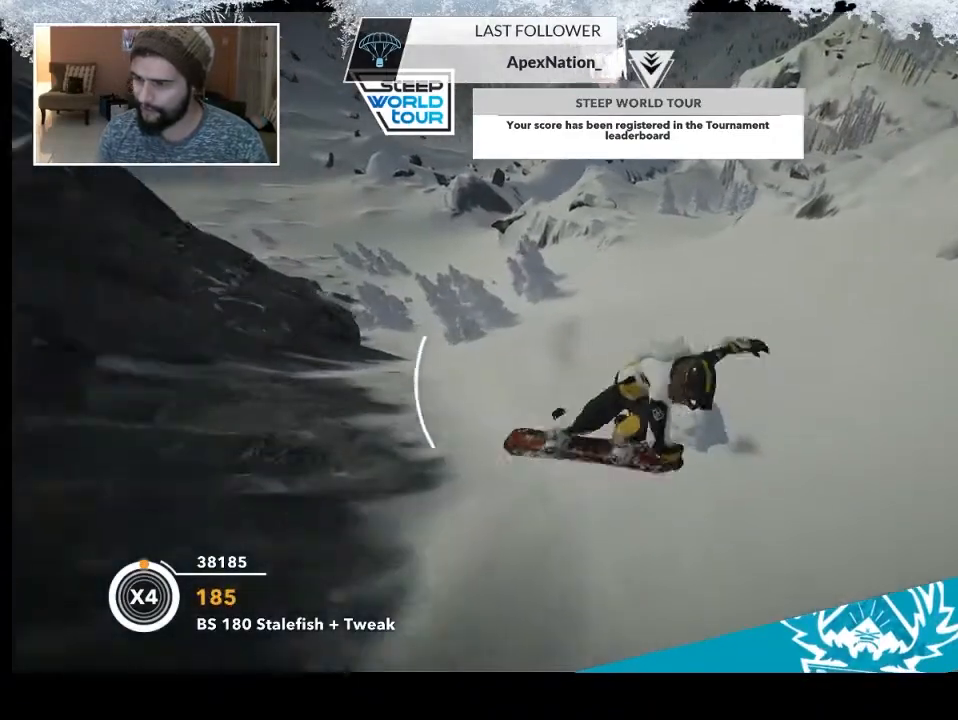
{"buttons": [], "left_stick": "right", "right_stick": "center", "events": [[67, "right_stick", "center"], [433, "left_stick", "right"]]}
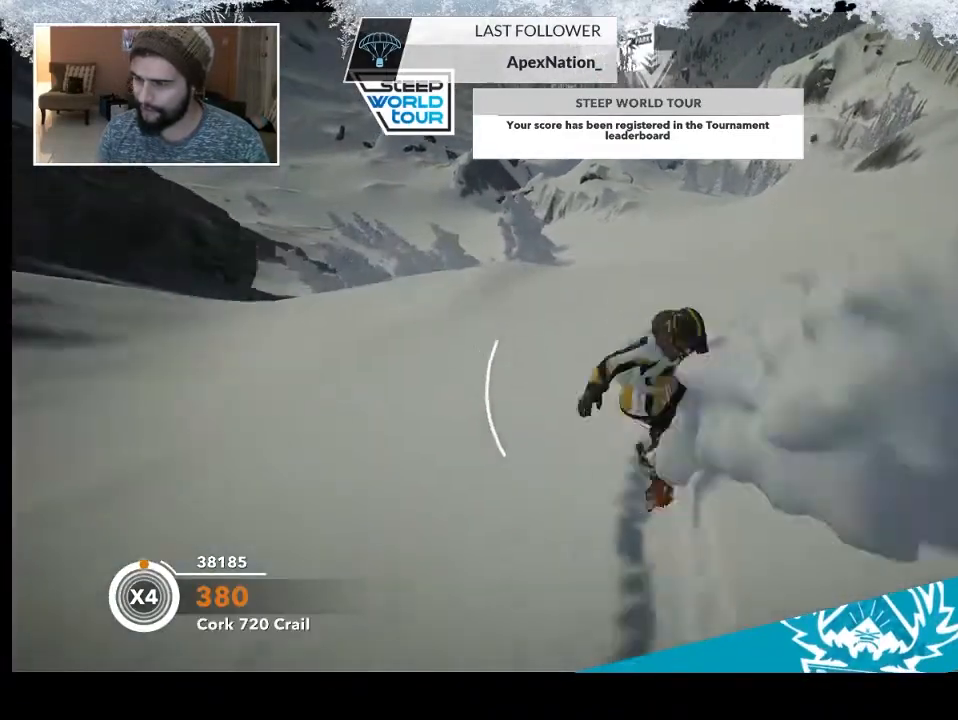
{"buttons": [], "left_stick": "right", "right_stick": "center", "events": []}
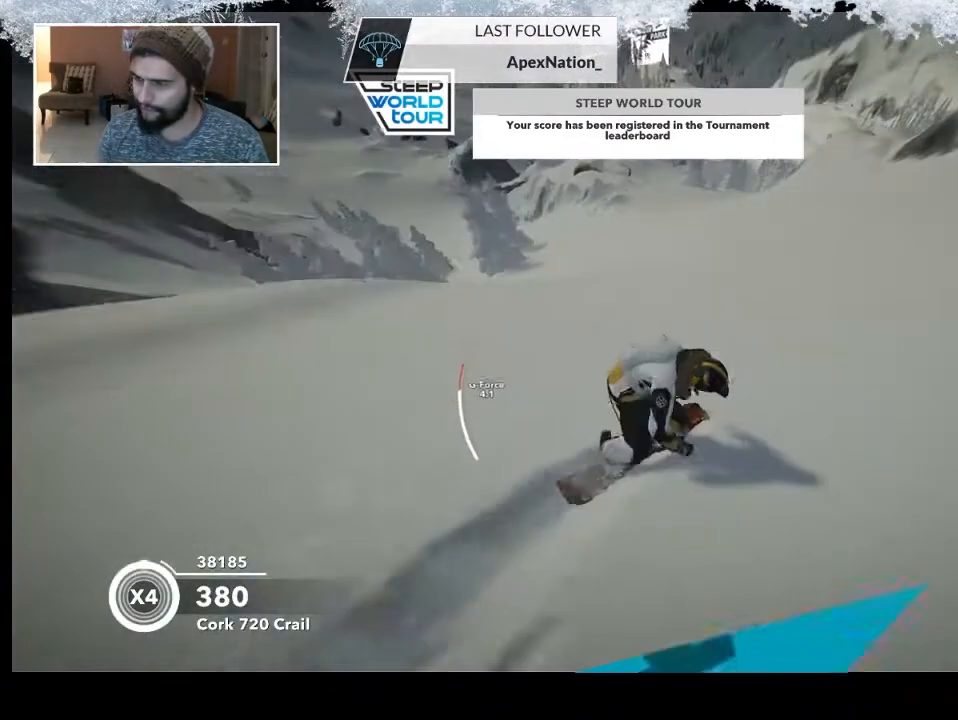
{"buttons": [], "left_stick": "right", "right_stick": "left", "events": [[467, "right_stick", "left"]]}
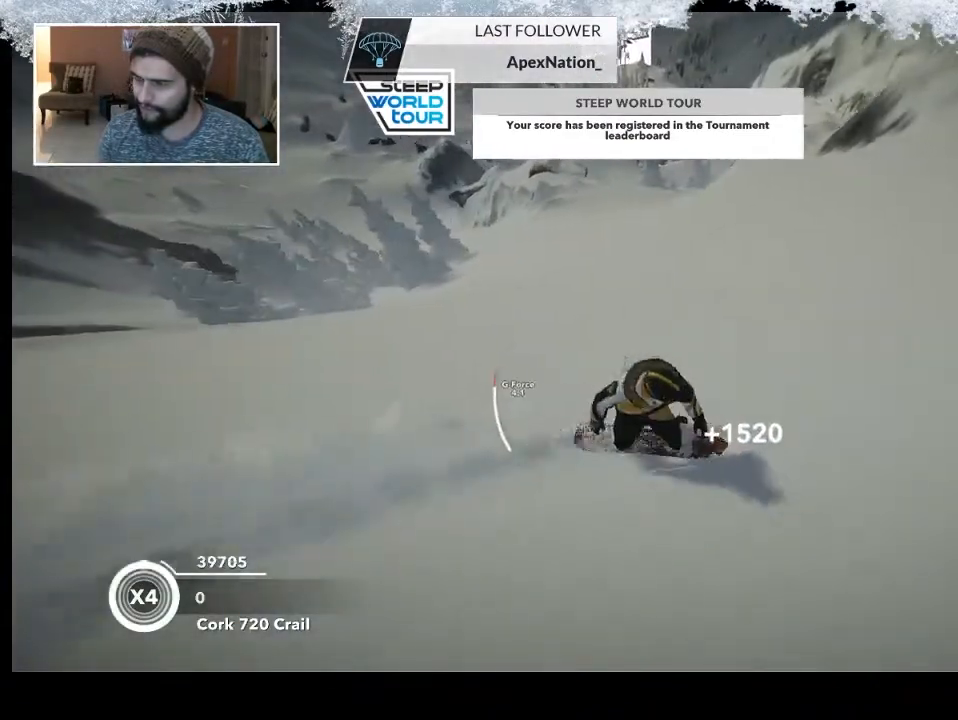
{"buttons": [], "left_stick": "right", "right_stick": "left", "events": []}
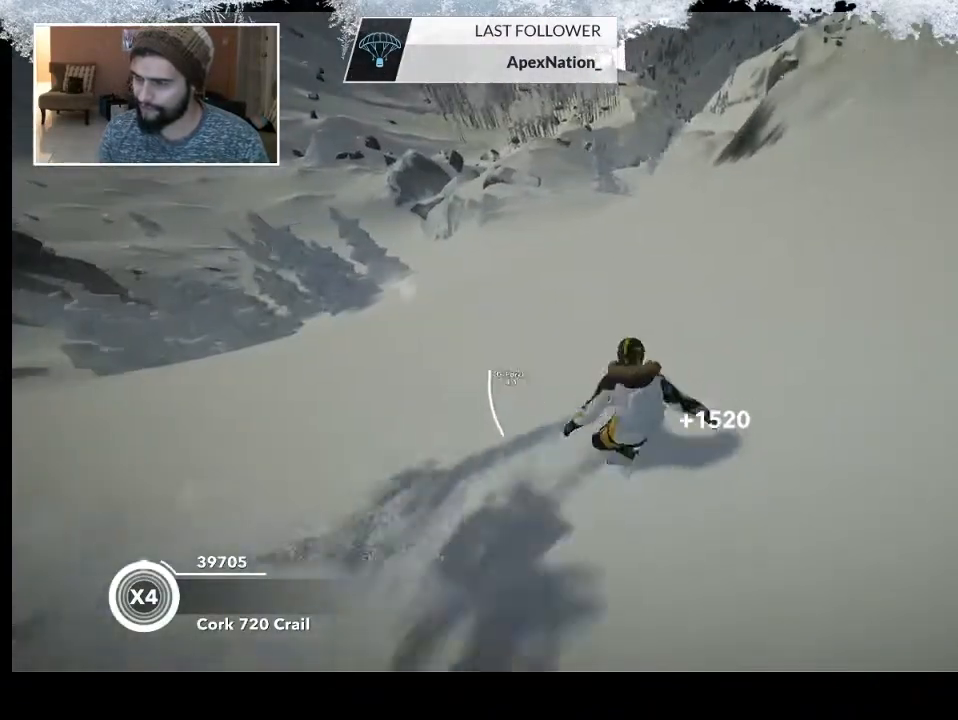
{"buttons": [], "left_stick": "right", "right_stick": "left", "events": []}
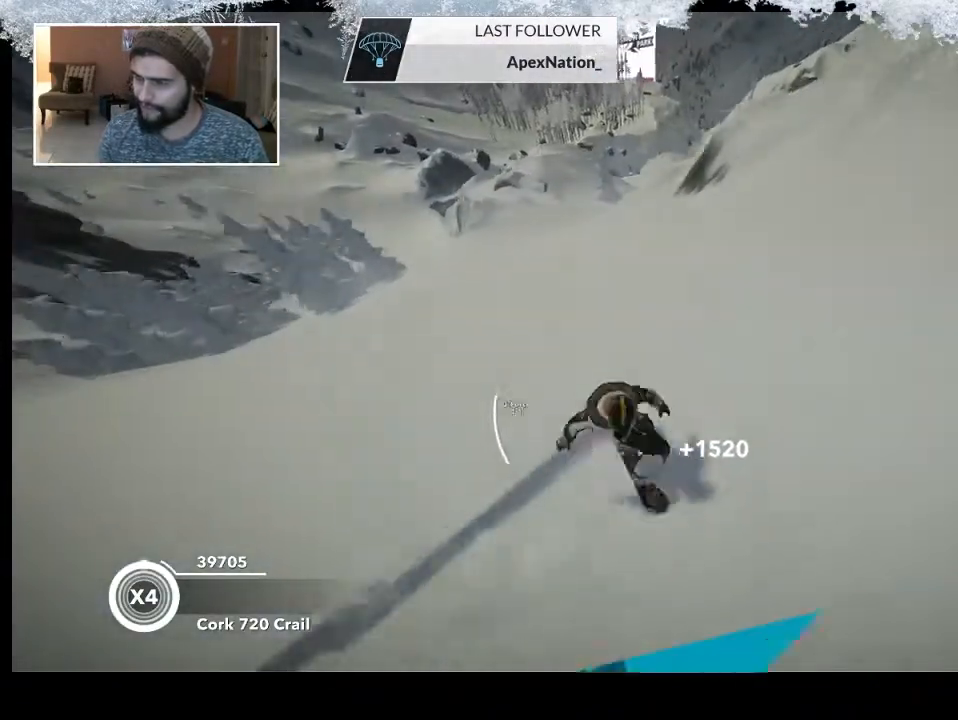
{"buttons": [], "left_stick": "right", "right_stick": "center", "events": [[67, "right_stick", "up-left"], [300, "right_stick", "center"]]}
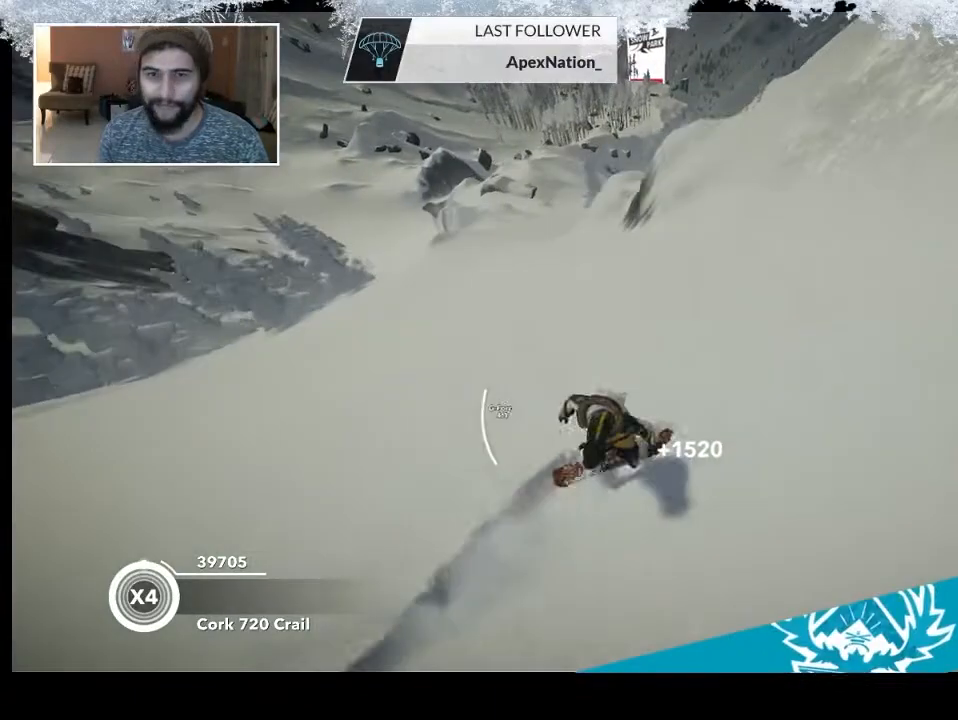
{"buttons": [], "left_stick": "center", "right_stick": "center", "events": [[167, "left_stick", "center"]]}
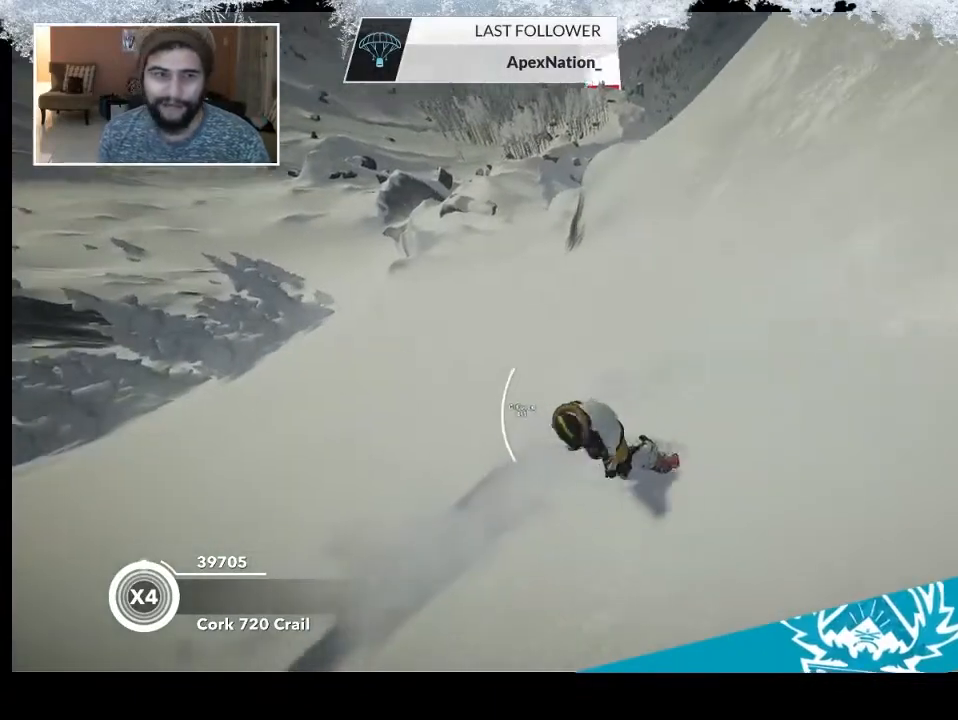
{"buttons": [], "left_stick": "center", "right_stick": "center", "events": []}
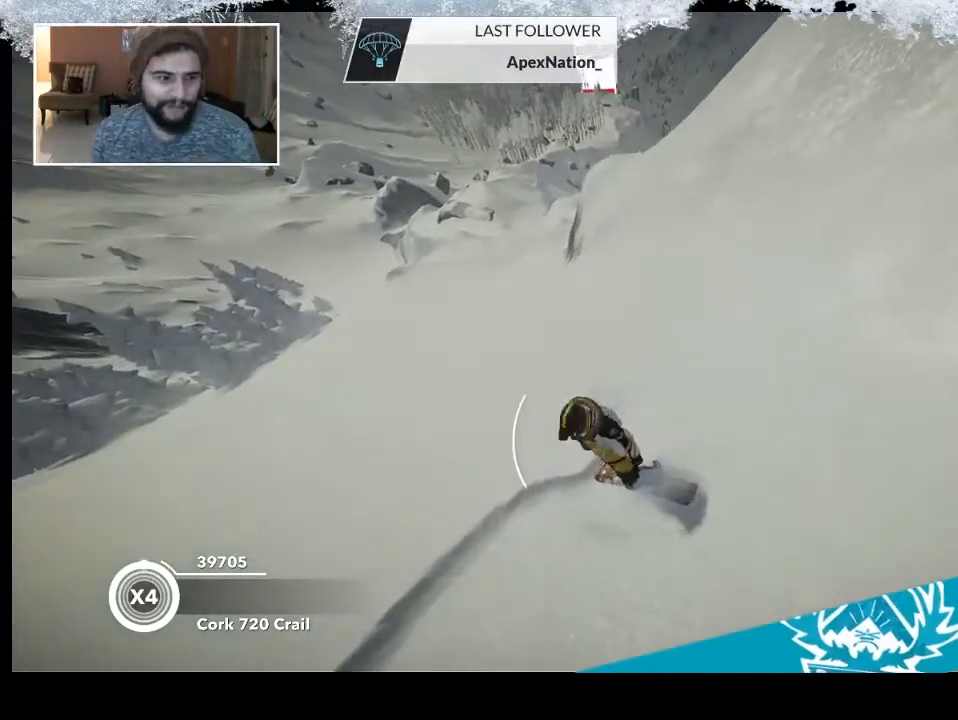
{"buttons": [], "left_stick": "center", "right_stick": "center", "events": []}
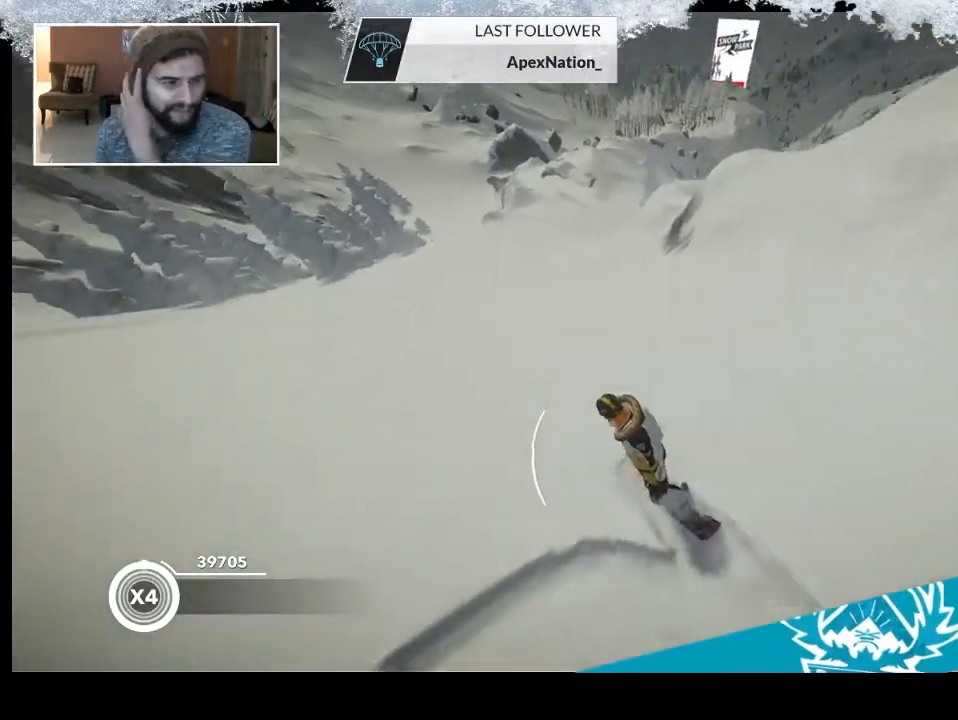
{"buttons": [], "left_stick": "center", "right_stick": "center", "events": [[100, "START", "down"], [267, "START", "up"]]}
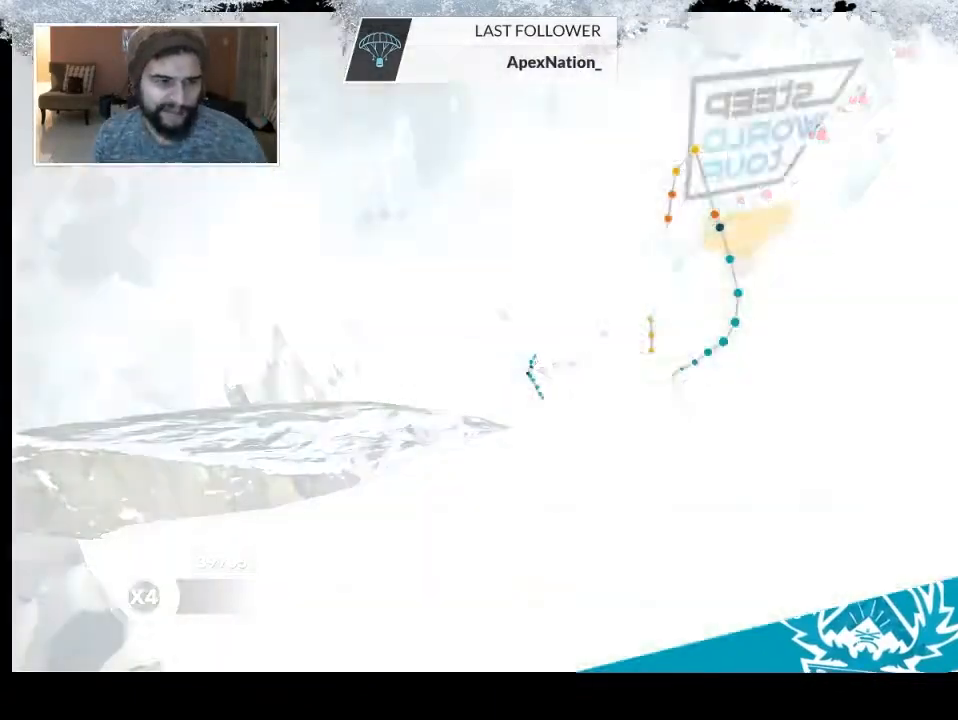
{"buttons": [], "left_stick": "center", "right_stick": "center", "events": []}
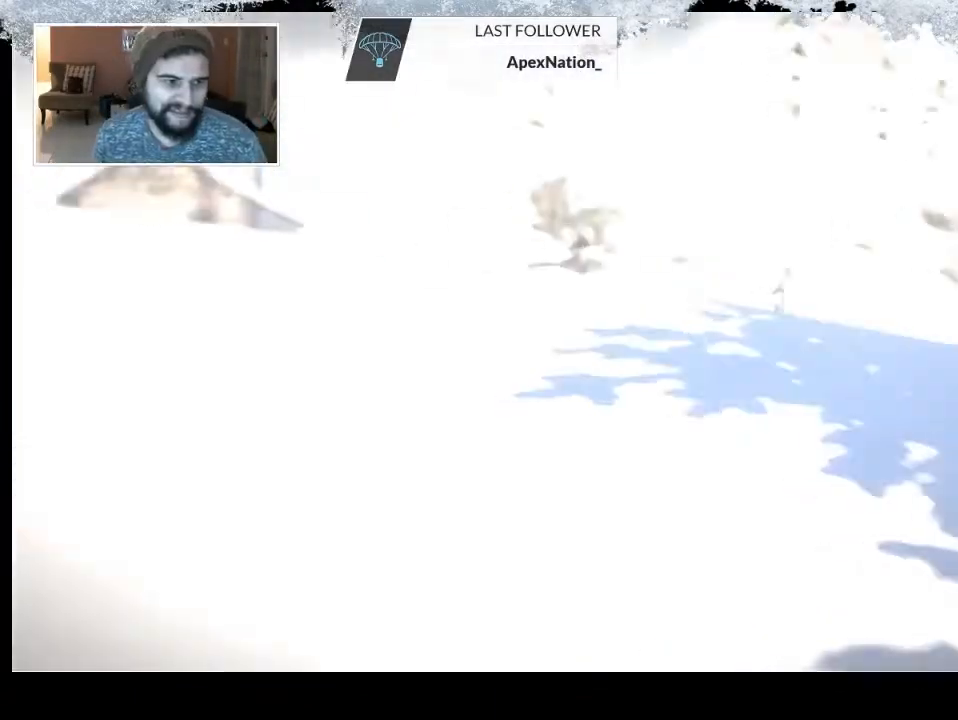
{"buttons": [], "left_stick": "center", "right_stick": "center", "events": []}
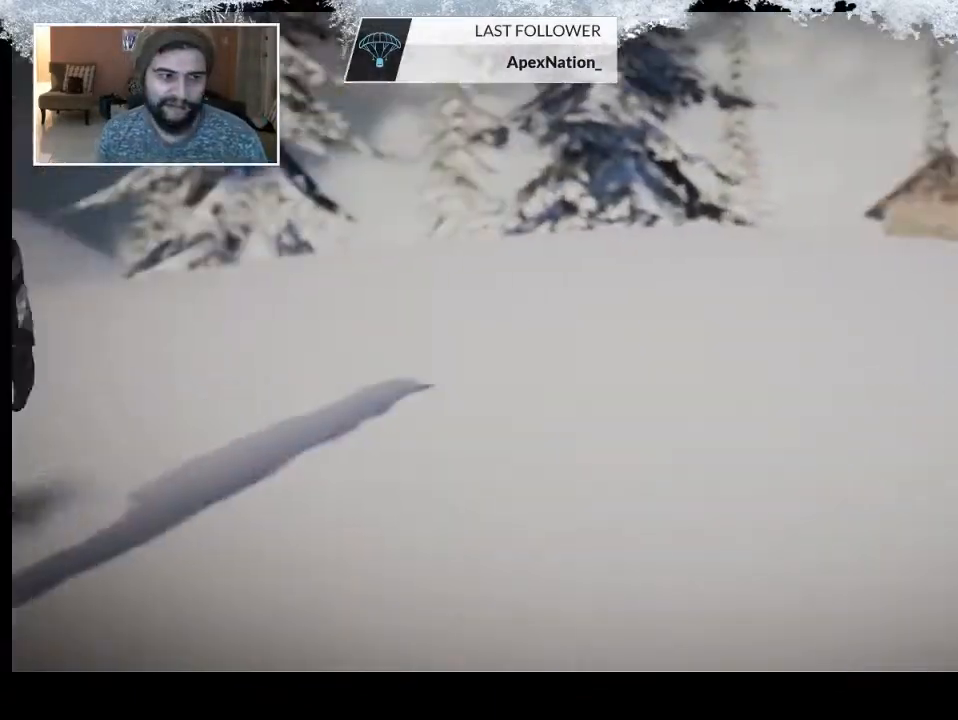
{"buttons": [], "left_stick": "center", "right_stick": "center", "events": []}
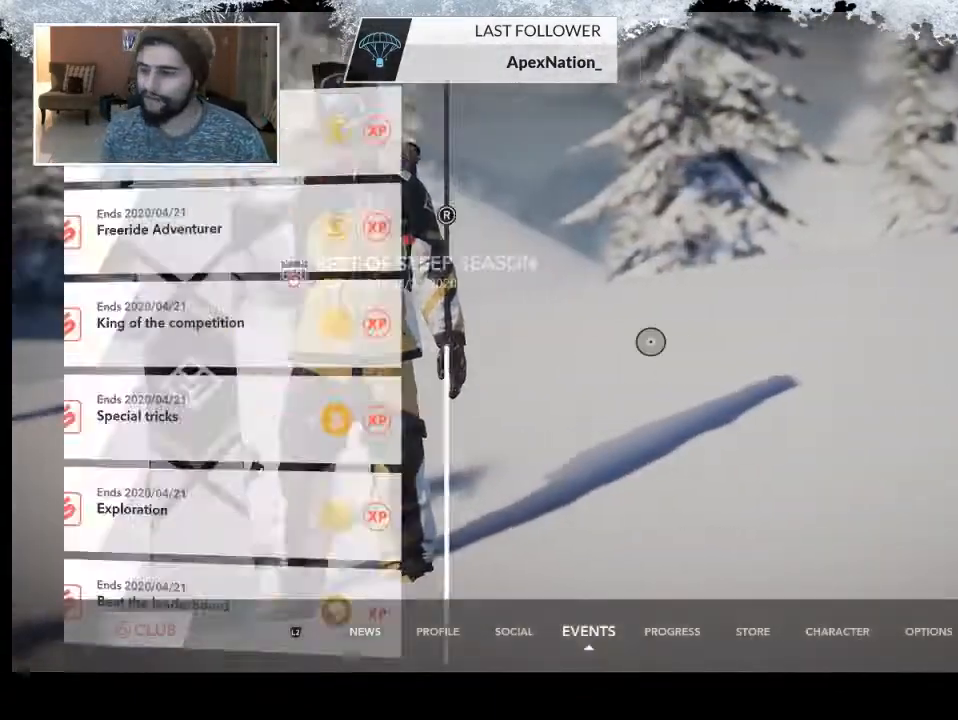
{"buttons": [], "left_stick": "center", "right_stick": "center", "events": []}
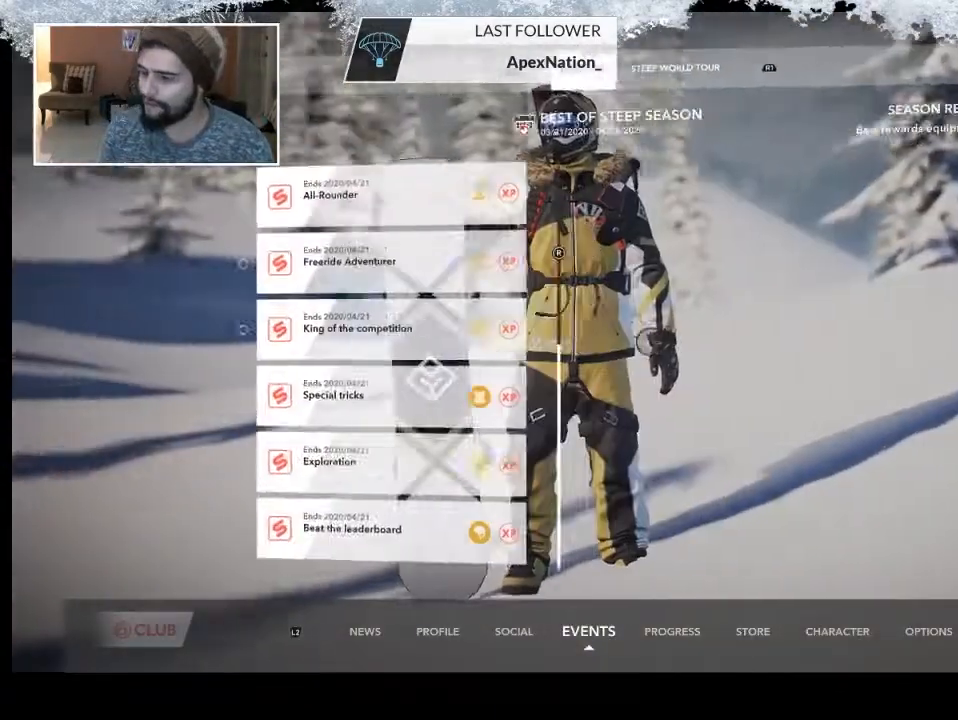
{"buttons": [], "left_stick": "center", "right_stick": "center", "events": []}
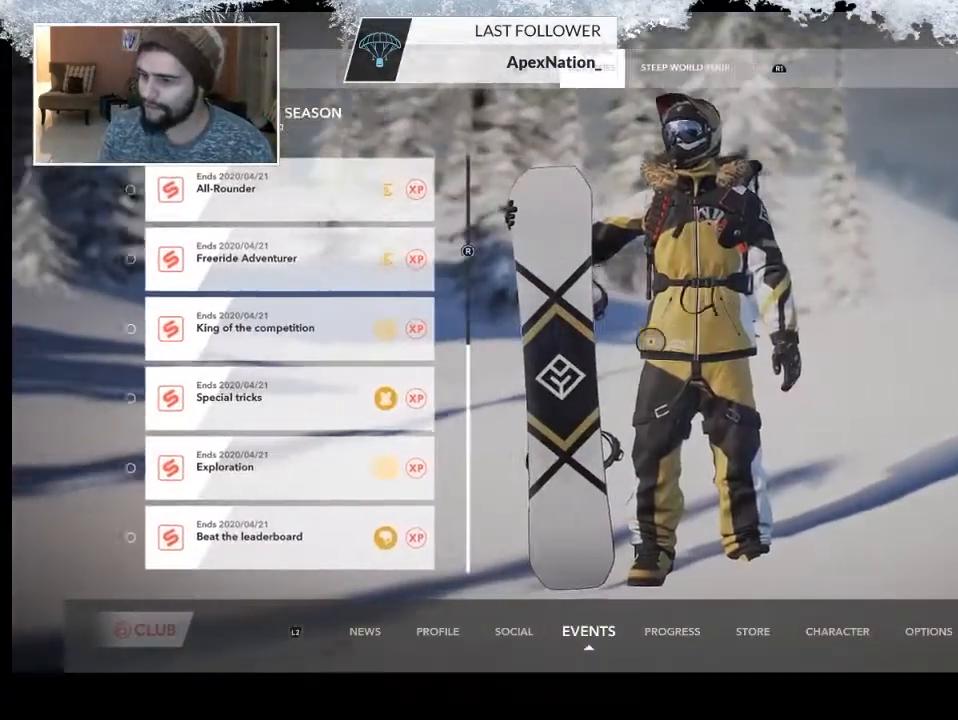
{"buttons": [], "left_stick": "center", "right_stick": "center", "events": [[300, "R1", "down"], [467, "R1", "up"]]}
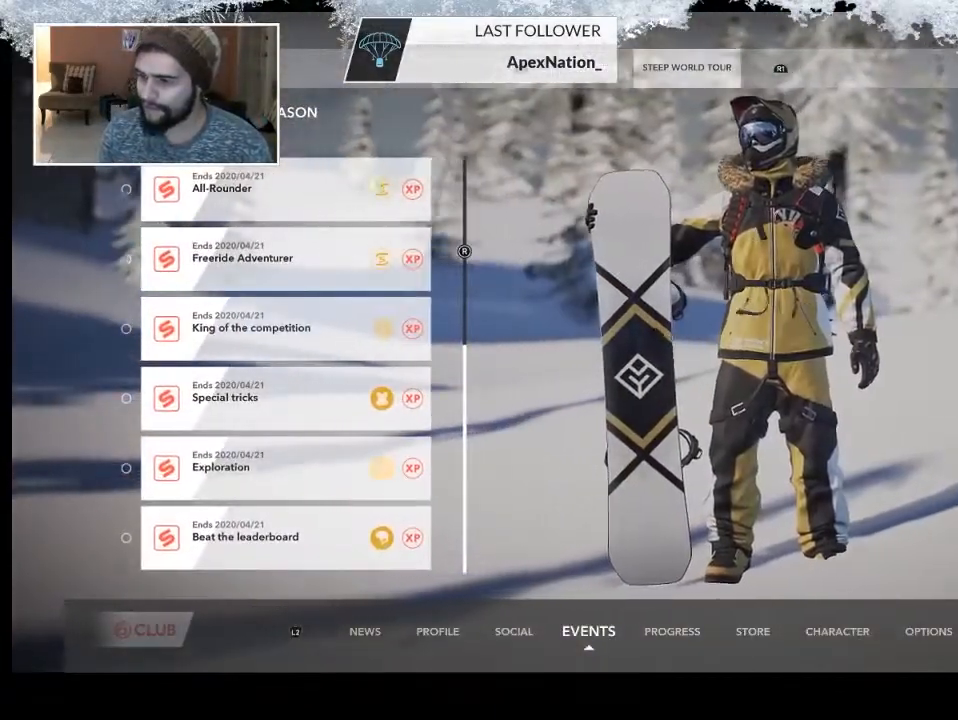
{"buttons": [], "left_stick": "center", "right_stick": "center", "events": []}
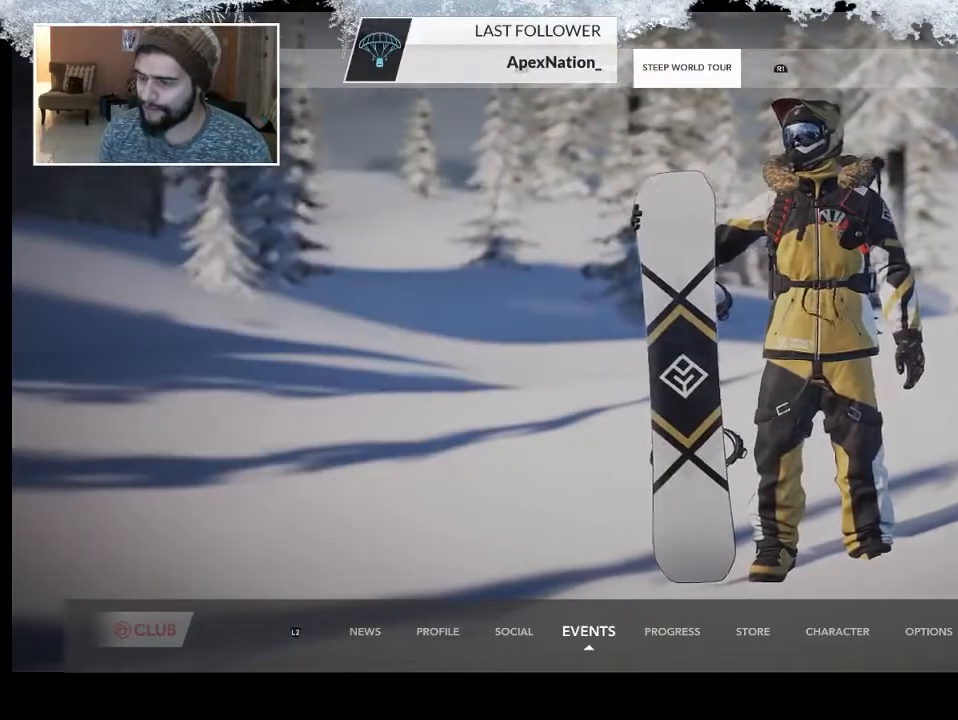
{"buttons": [], "left_stick": "center", "right_stick": "center", "events": []}
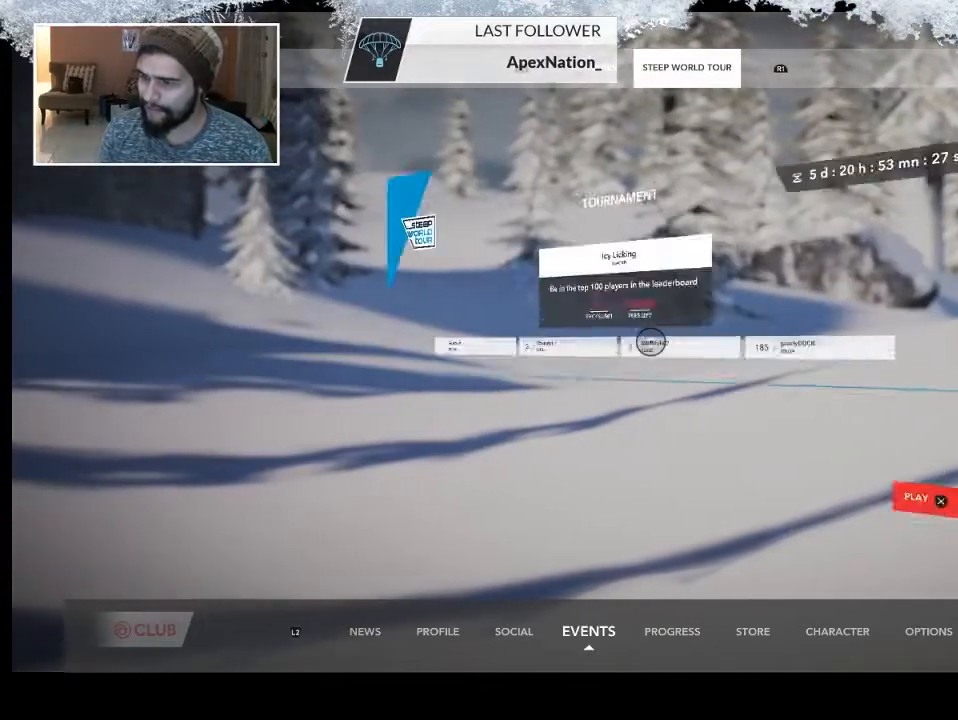
{"buttons": [], "left_stick": "center", "right_stick": "center", "events": []}
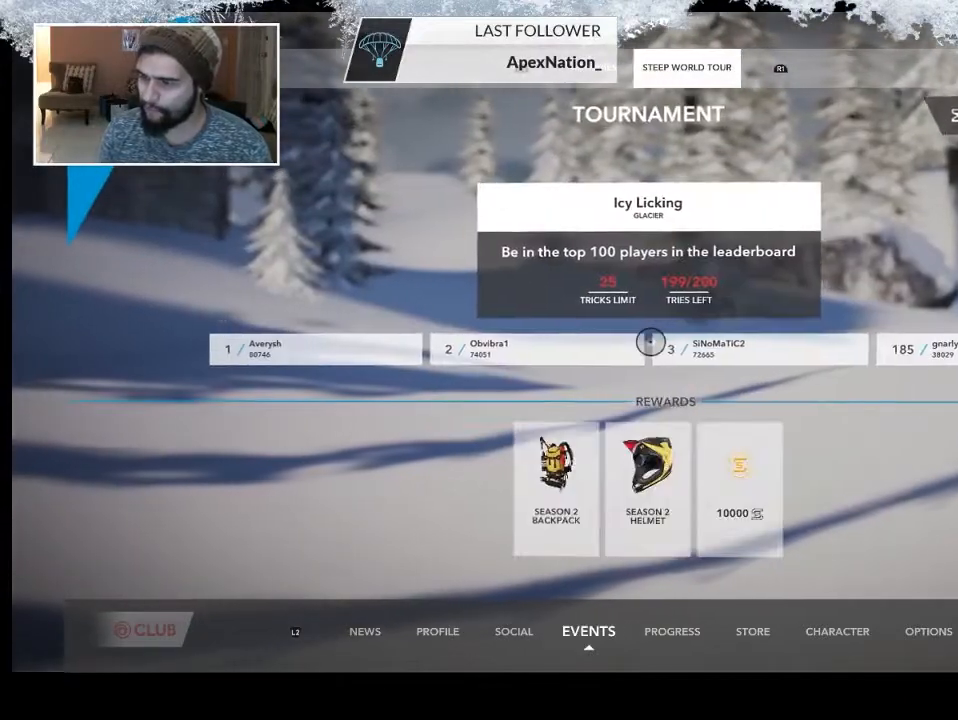
{"buttons": [], "left_stick": "right", "right_stick": "center", "events": [[367, "left_stick", "right"]]}
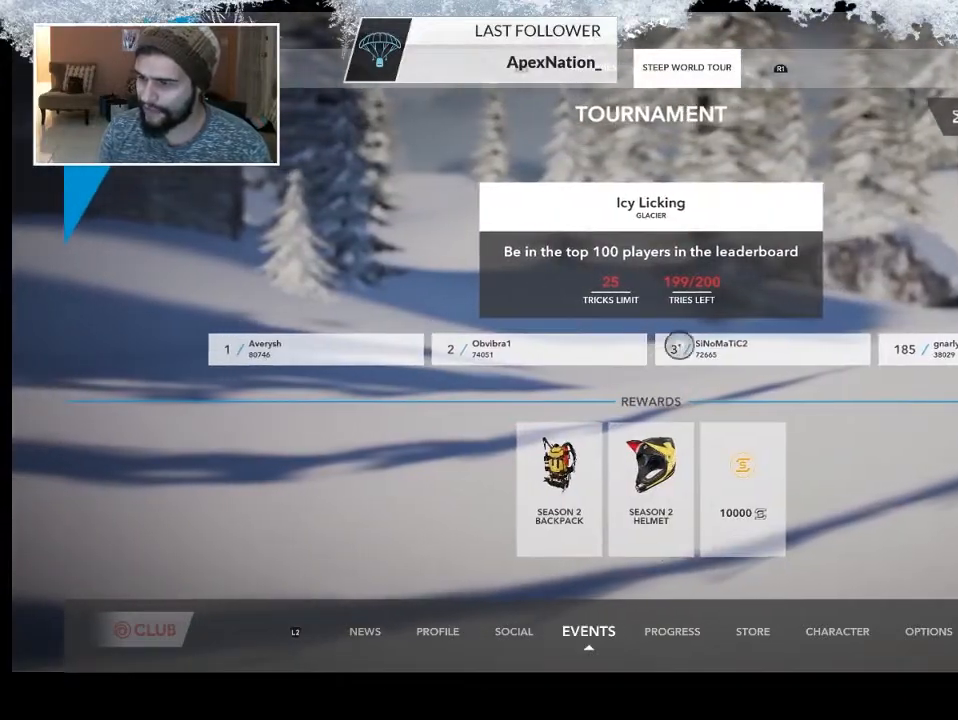
{"buttons": [], "left_stick": "center", "right_stick": "center", "events": [[100, "left_stick", "center"]]}